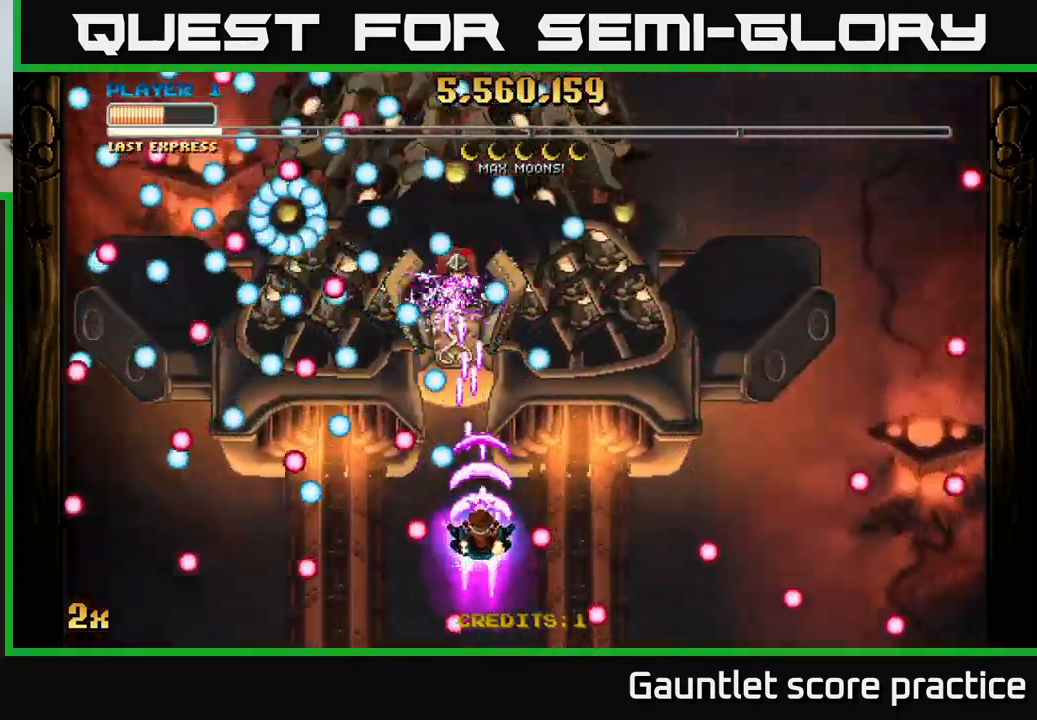
Gameplay with a controller (Xbox layout); each line is a JSON object with the inputs held at the frame after it. "events" lists button and stick changes between this image and that frame as [ms after this image, input, new state], when the widget could be followed in between.
{"buttons": ["A"], "left_stick": "center", "right_stick": "center", "events": [[183, "left_stick", "down-left"], [416, "left_stick", "center"]]}
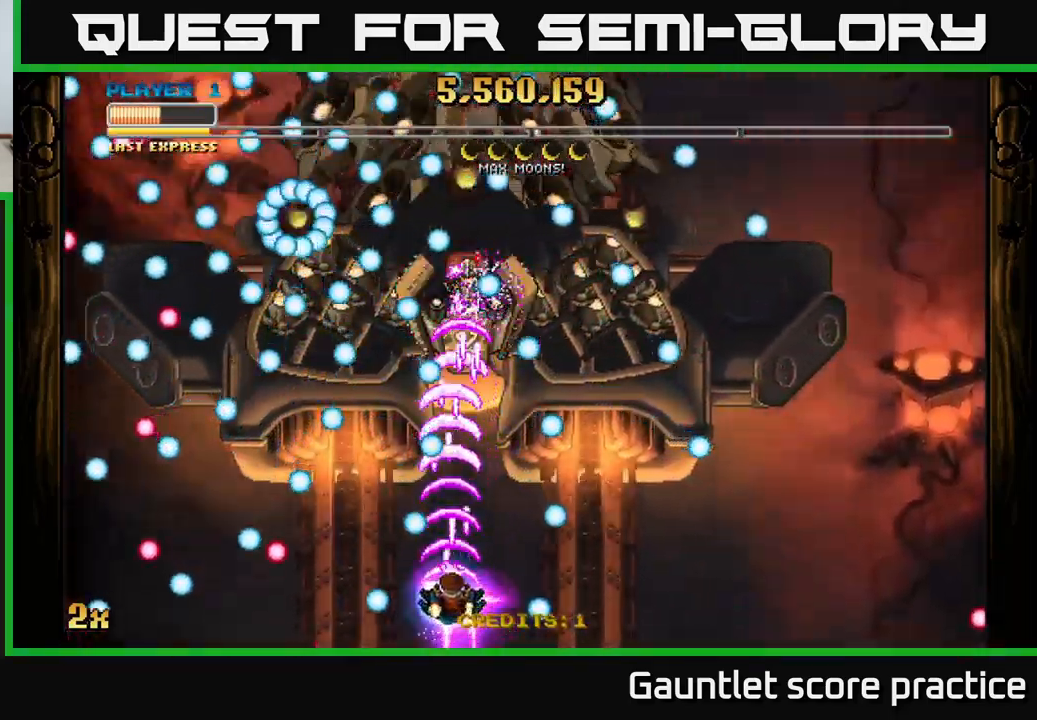
{"buttons": ["A"], "left_stick": "center", "right_stick": "center", "events": [[16, "left_stick", "up-right"], [200, "left_stick", "center"], [267, "left_stick", "down-left"], [467, "left_stick", "center"]]}
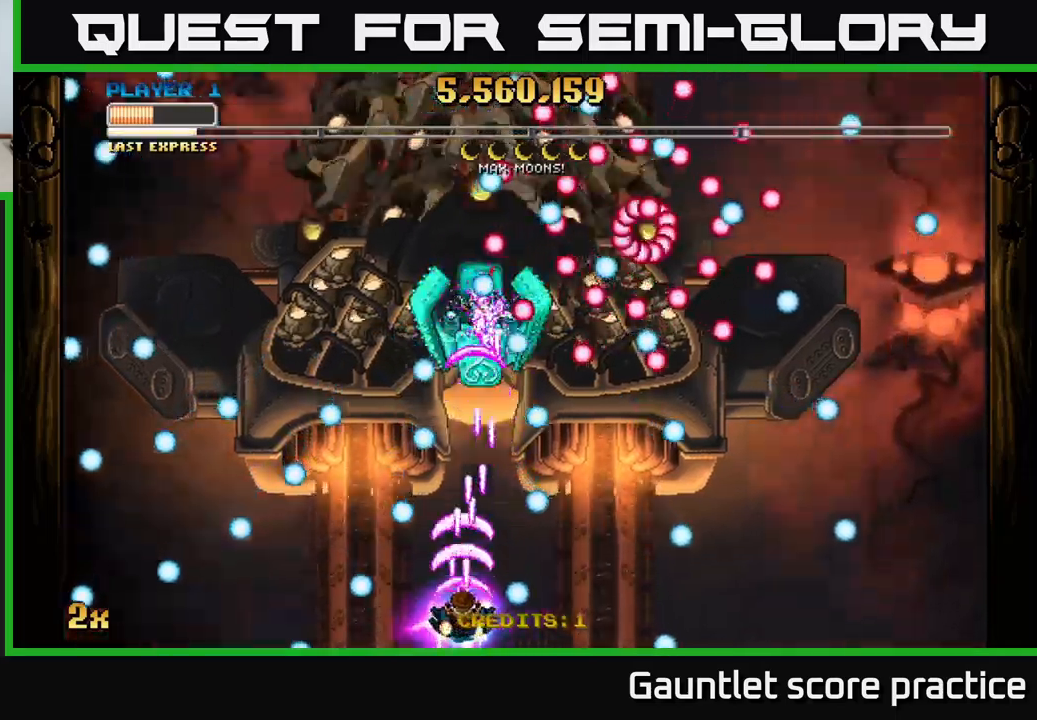
{"buttons": ["A"], "left_stick": "left", "right_stick": "center", "events": [[67, "left_stick", "right"], [133, "left_stick", "up-right"], [250, "left_stick", "center"], [317, "left_stick", "down"], [500, "left_stick", "left"]]}
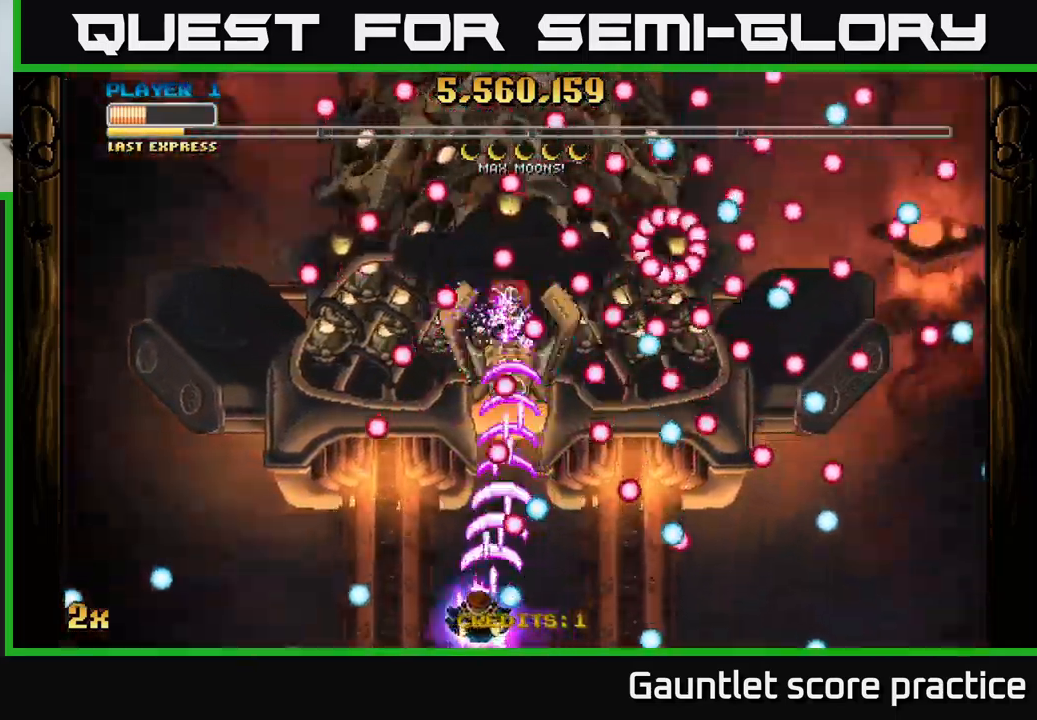
{"buttons": ["A"], "left_stick": "left", "right_stick": "center", "events": [[117, "left_stick", "right"], [283, "left_stick", "down-right"], [417, "left_stick", "left"]]}
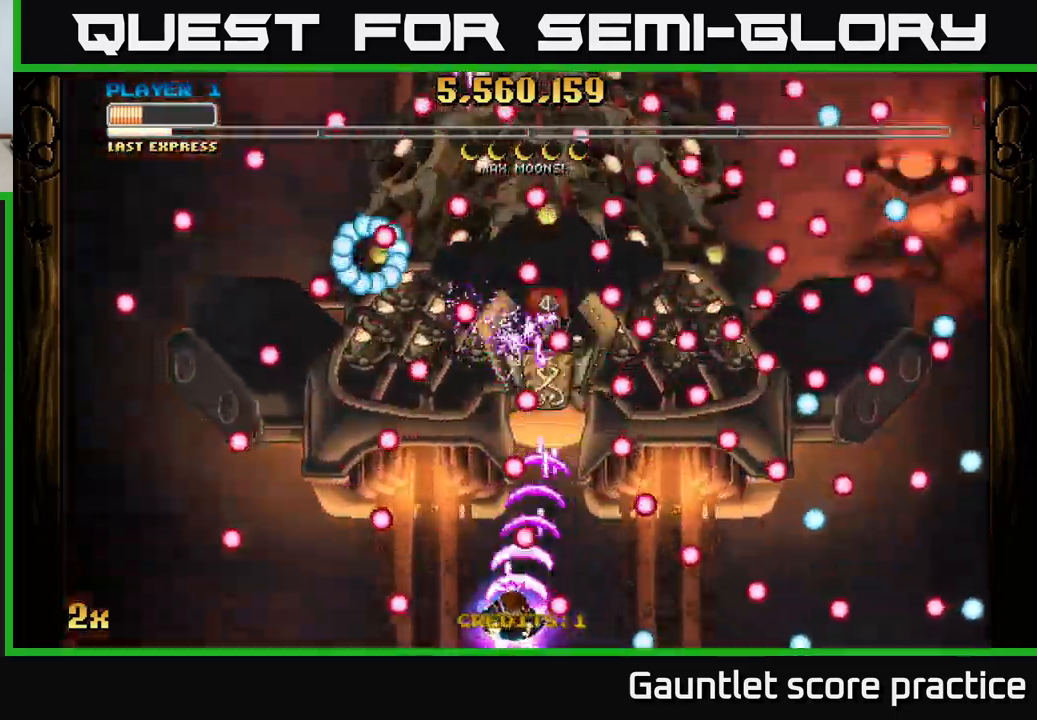
{"buttons": ["A"], "left_stick": "down-right", "right_stick": "center", "events": [[100, "left_stick", "right"], [317, "left_stick", "center"], [467, "left_stick", "down-right"]]}
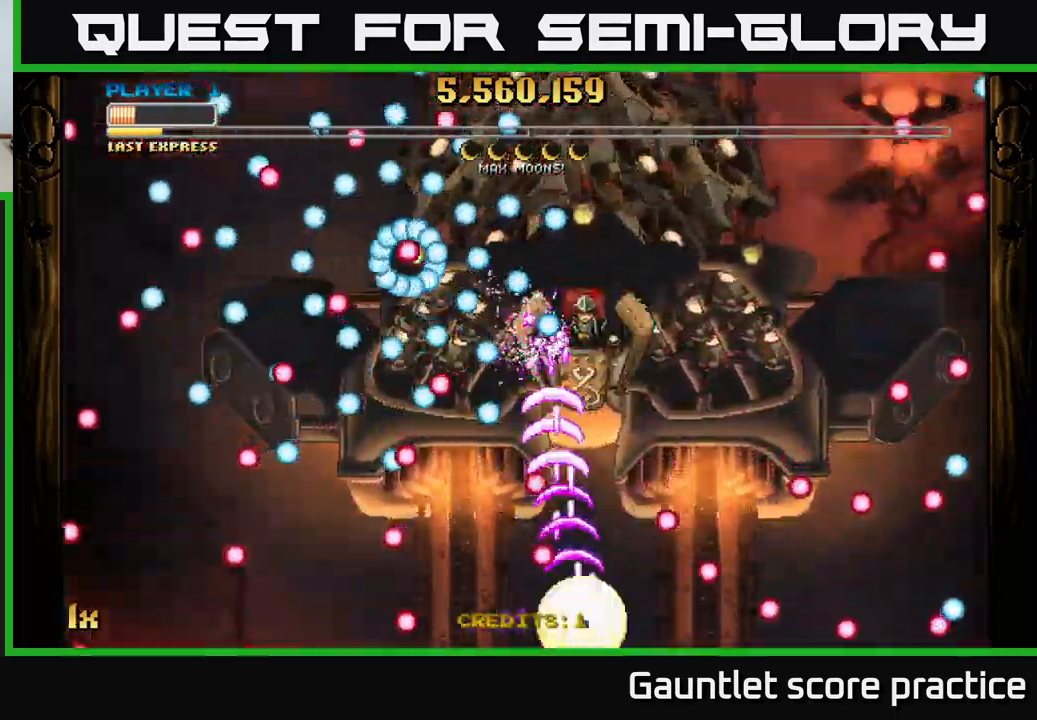
{"buttons": [], "left_stick": "center", "right_stick": "center", "events": [[200, "left_stick", "center"], [483, "A", "up"]]}
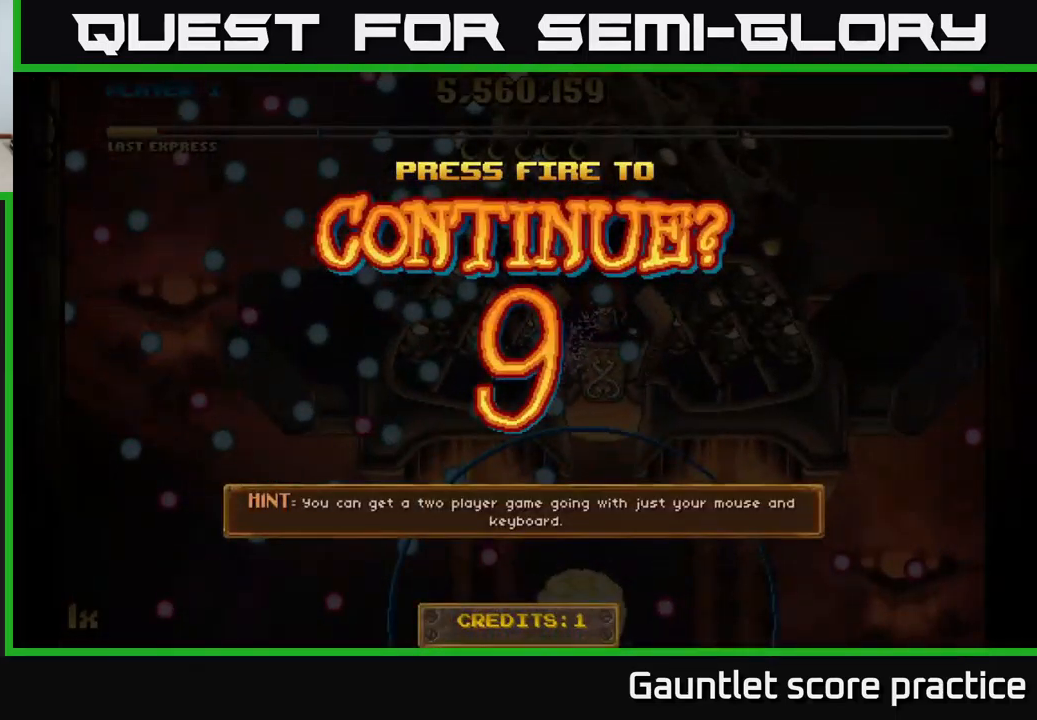
{"buttons": ["A"], "left_stick": "up-right", "right_stick": "center", "events": [[233, "A", "down"], [367, "A", "up"], [433, "left_stick", "up-right"], [450, "A", "down"]]}
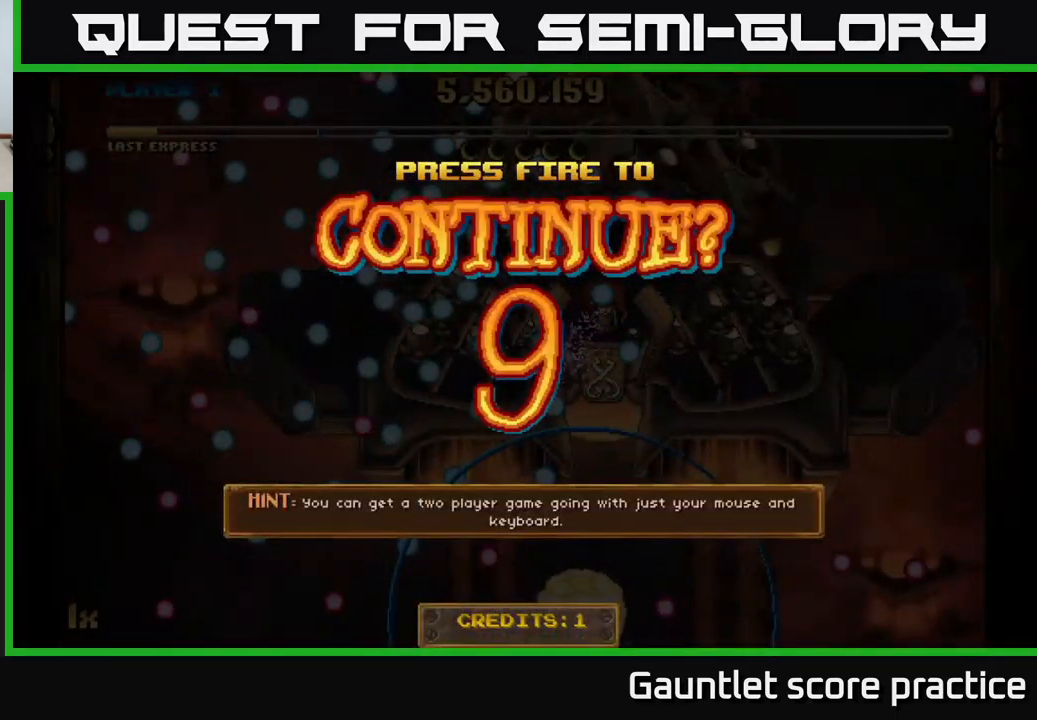
{"buttons": ["A"], "left_stick": "up", "right_stick": "center", "events": [[33, "A", "up"], [133, "A", "down"], [150, "left_stick", "up"], [317, "left_stick", "up-right"], [433, "left_stick", "up"]]}
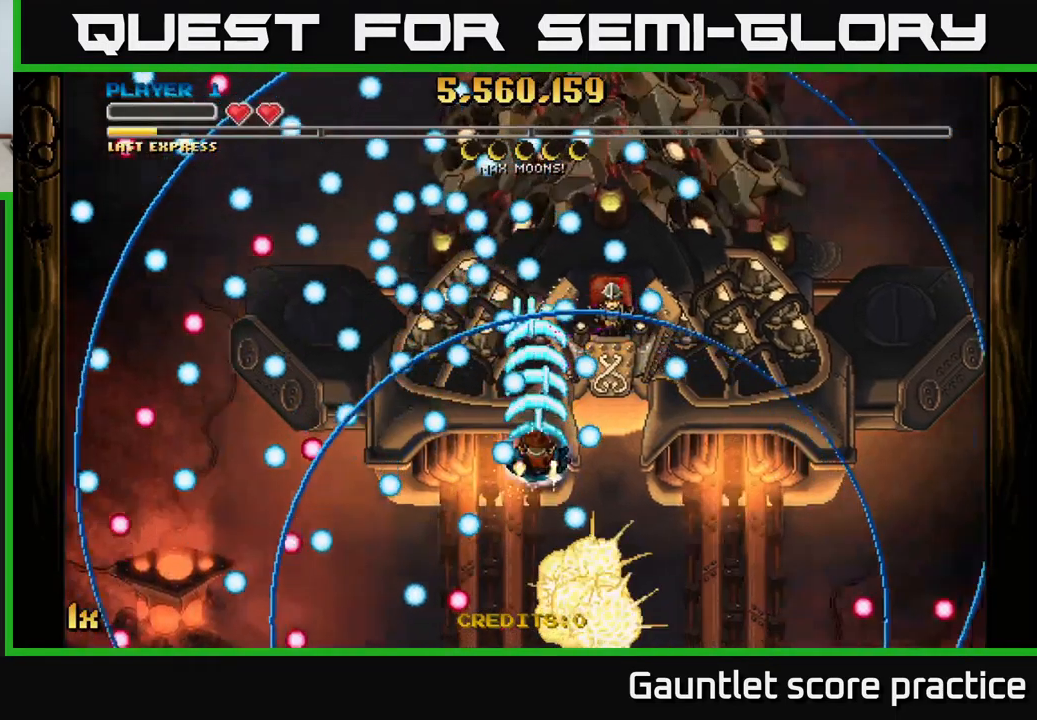
{"buttons": ["A"], "left_stick": "up", "right_stick": "center", "events": [[167, "left_stick", "right"], [433, "left_stick", "up"]]}
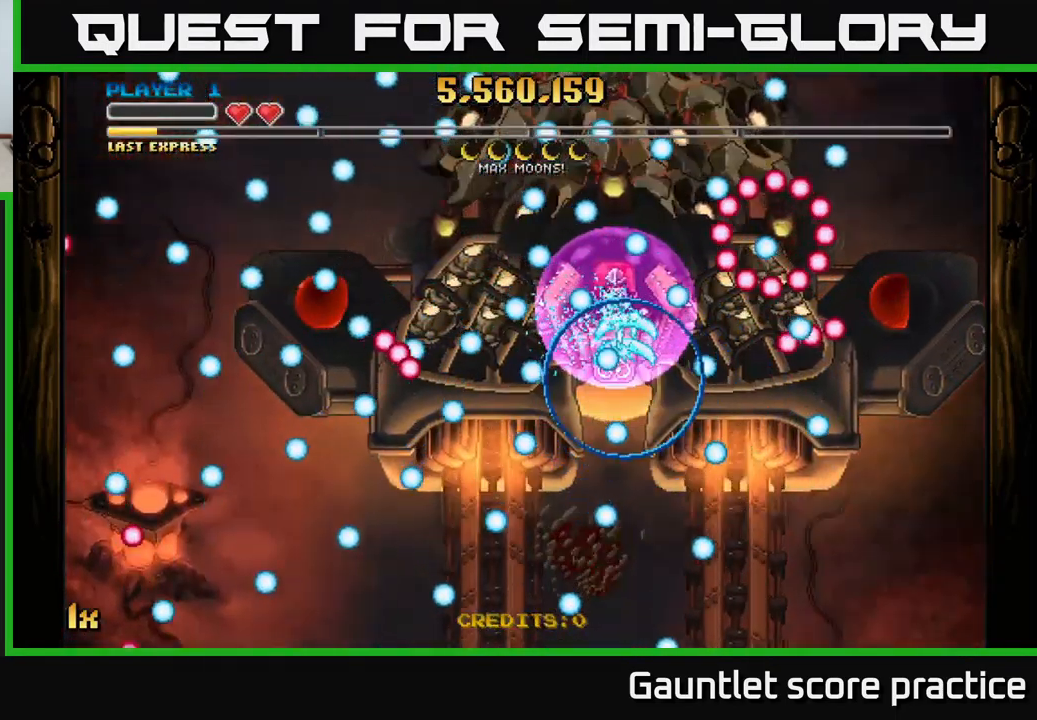
{"buttons": ["A"], "left_stick": "up-right", "right_stick": "center", "events": [[133, "left_stick", "down"], [317, "X", "down"], [333, "left_stick", "up-right"], [450, "X", "up"]]}
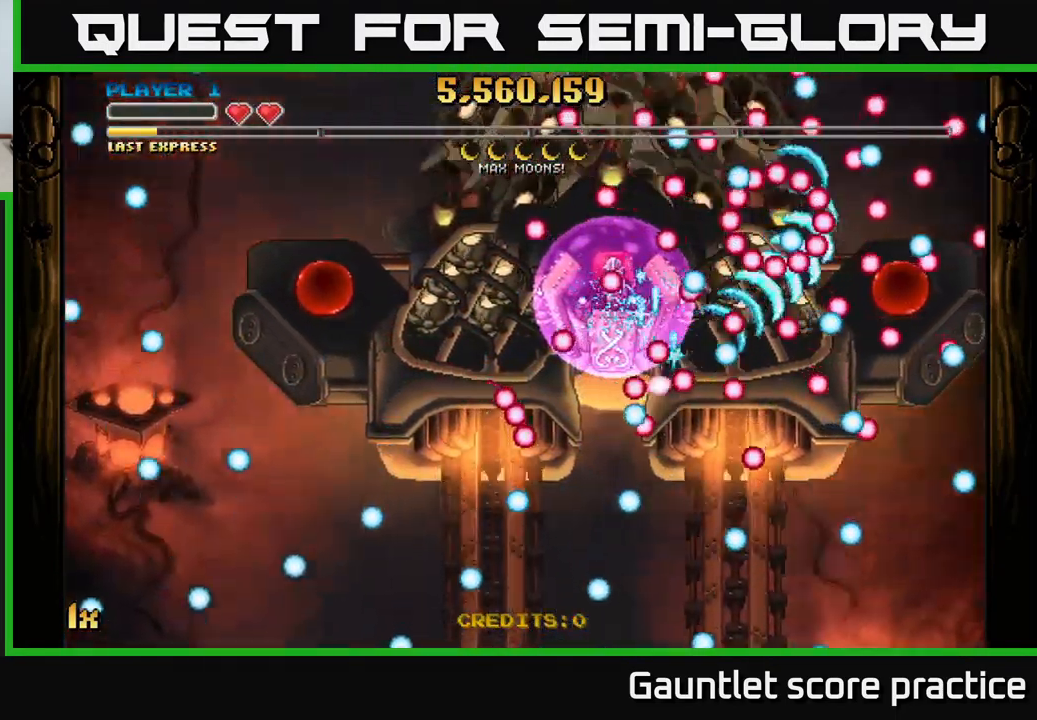
{"buttons": ["A"], "left_stick": "right", "right_stick": "center", "events": [[17, "left_stick", "right"]]}
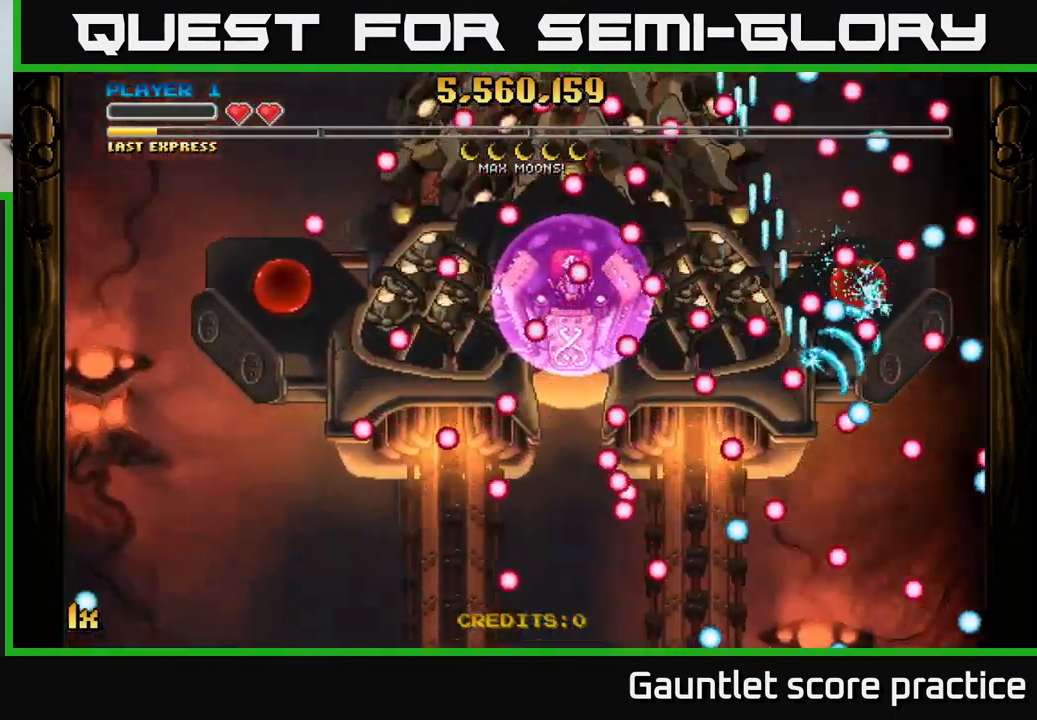
{"buttons": ["A"], "left_stick": "center", "right_stick": "center", "events": [[83, "left_stick", "up"], [100, "X", "down"], [183, "X", "up"], [283, "left_stick", "down"], [450, "left_stick", "center"]]}
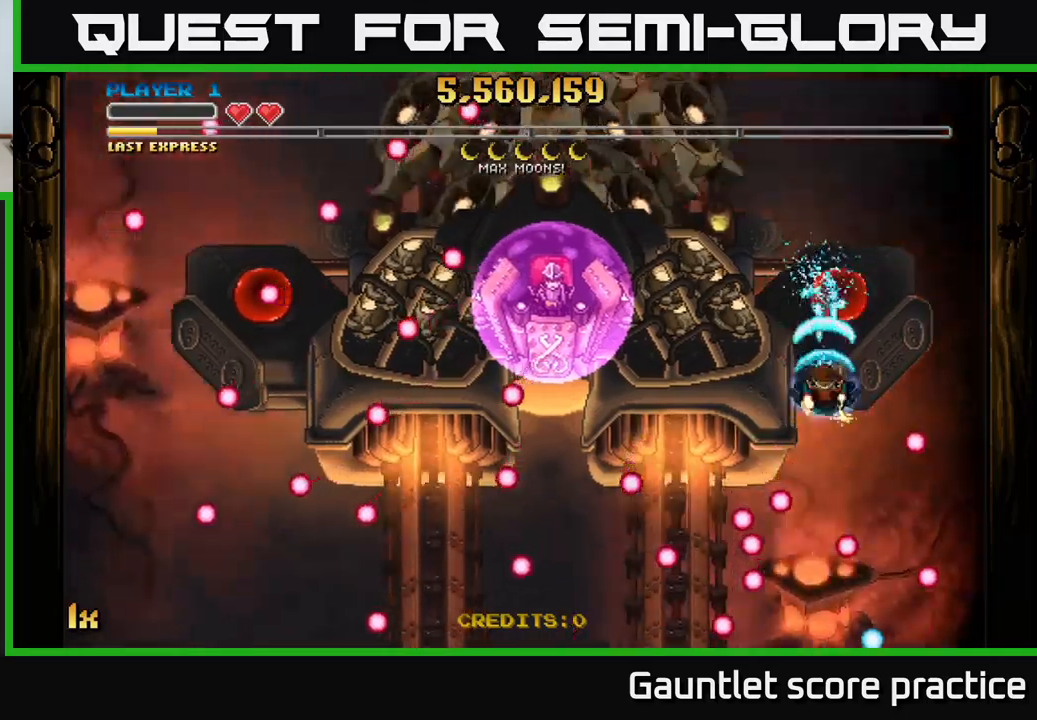
{"buttons": ["A"], "left_stick": "center", "right_stick": "center", "events": []}
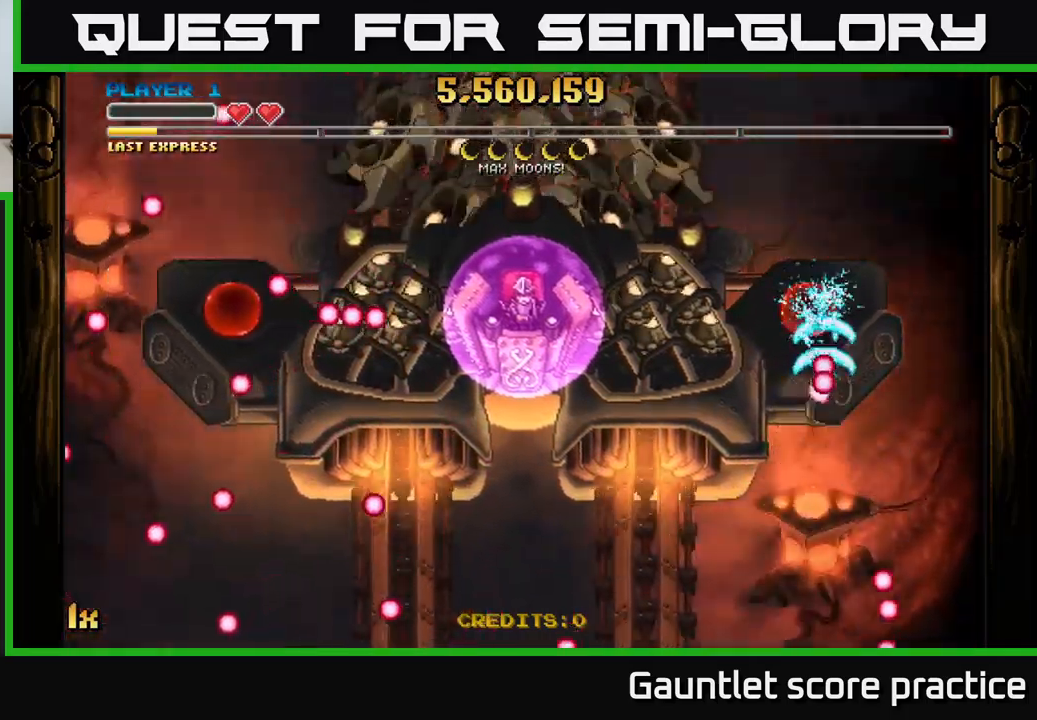
{"buttons": ["A"], "left_stick": "right", "right_stick": "center", "events": [[84, "left_stick", "left"], [117, "X", "down"], [200, "X", "up"], [350, "left_stick", "right"]]}
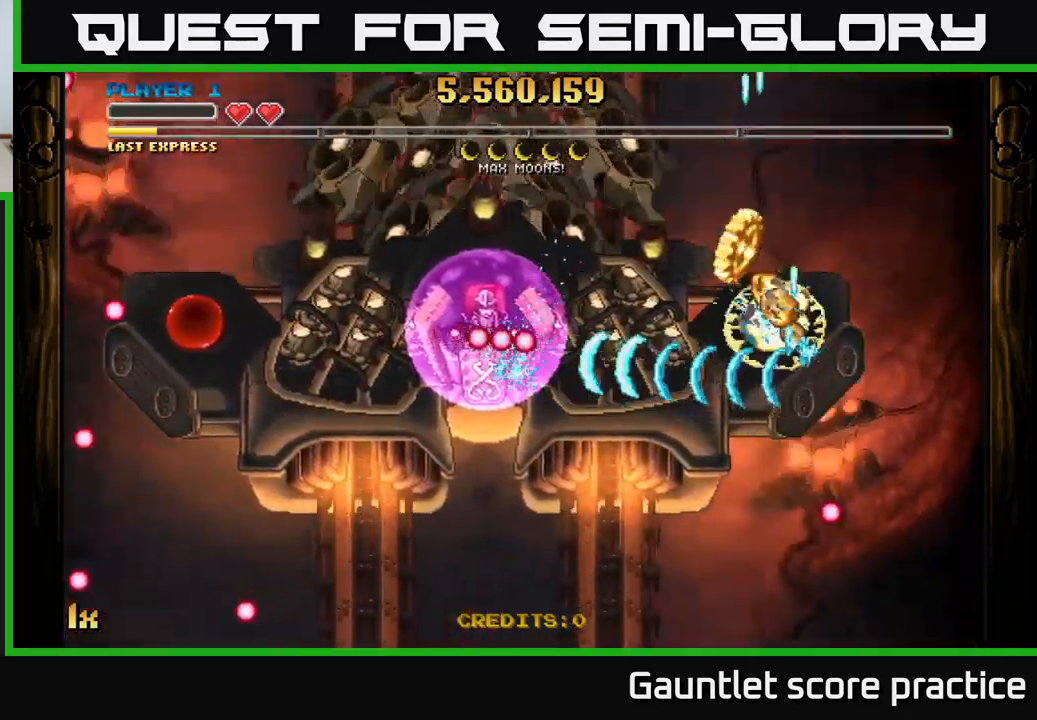
{"buttons": ["A"], "left_stick": "up-left", "right_stick": "center", "events": [[84, "left_stick", "center"], [284, "left_stick", "up"], [484, "left_stick", "up-left"]]}
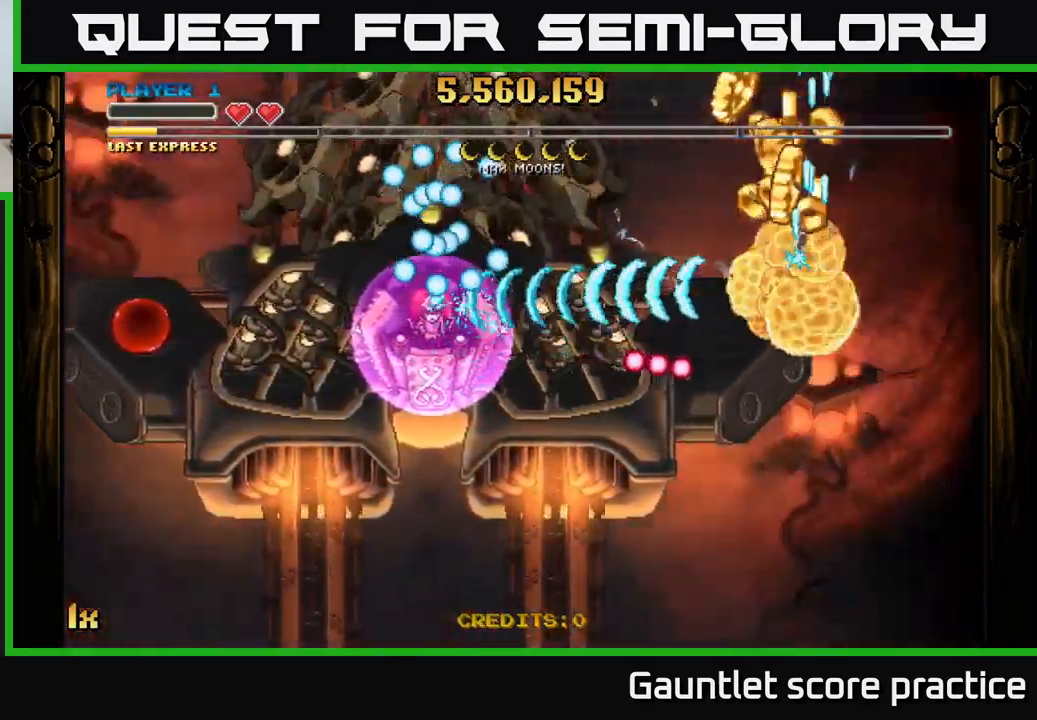
{"buttons": ["A"], "left_stick": "up", "right_stick": "center", "events": [[184, "left_stick", "up-right"], [434, "left_stick", "up"]]}
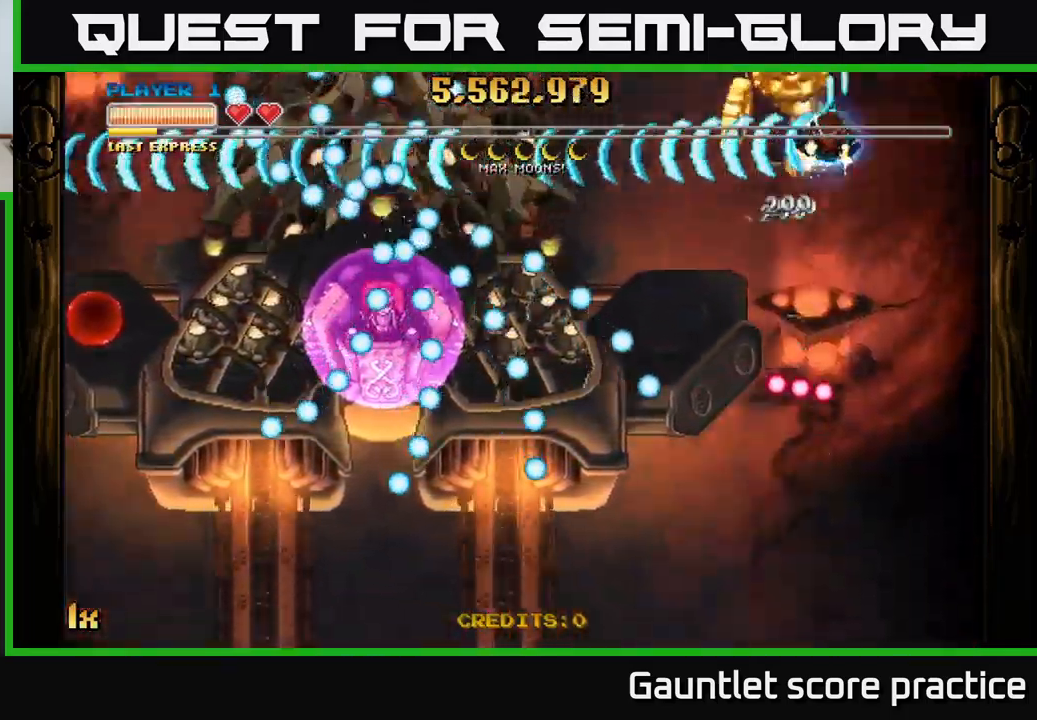
{"buttons": ["A"], "left_stick": "left", "right_stick": "center", "events": [[84, "left_stick", "left"], [367, "X", "down"], [484, "X", "up"]]}
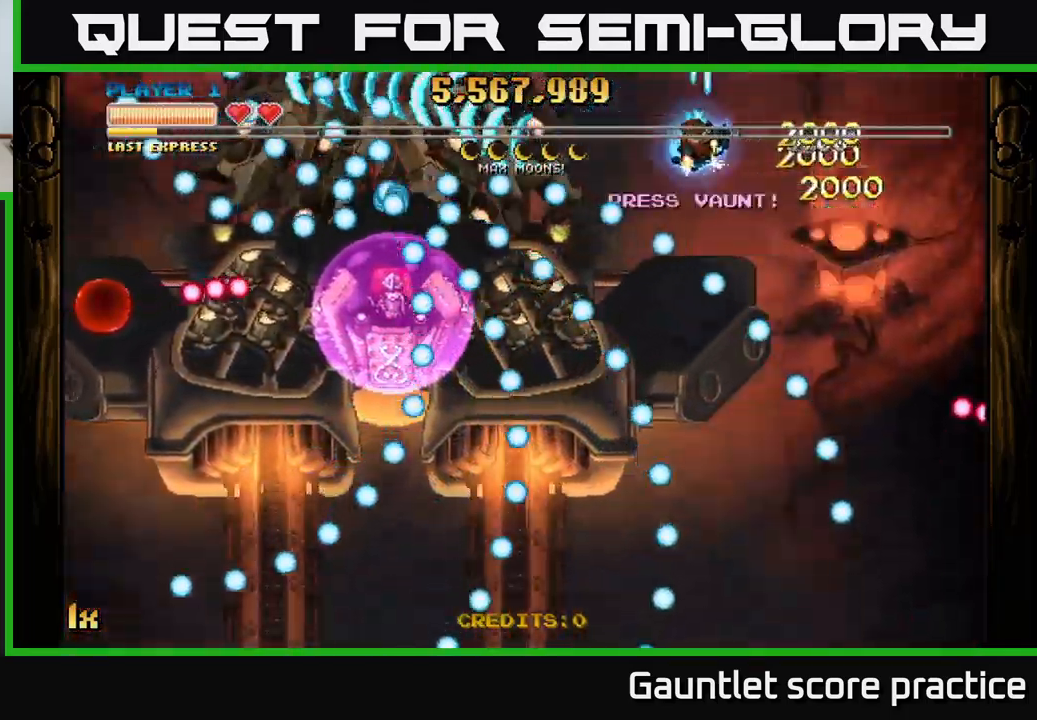
{"buttons": ["A"], "left_stick": "left", "right_stick": "center", "events": [[150, "L1", "down"], [284, "L1", "up"]]}
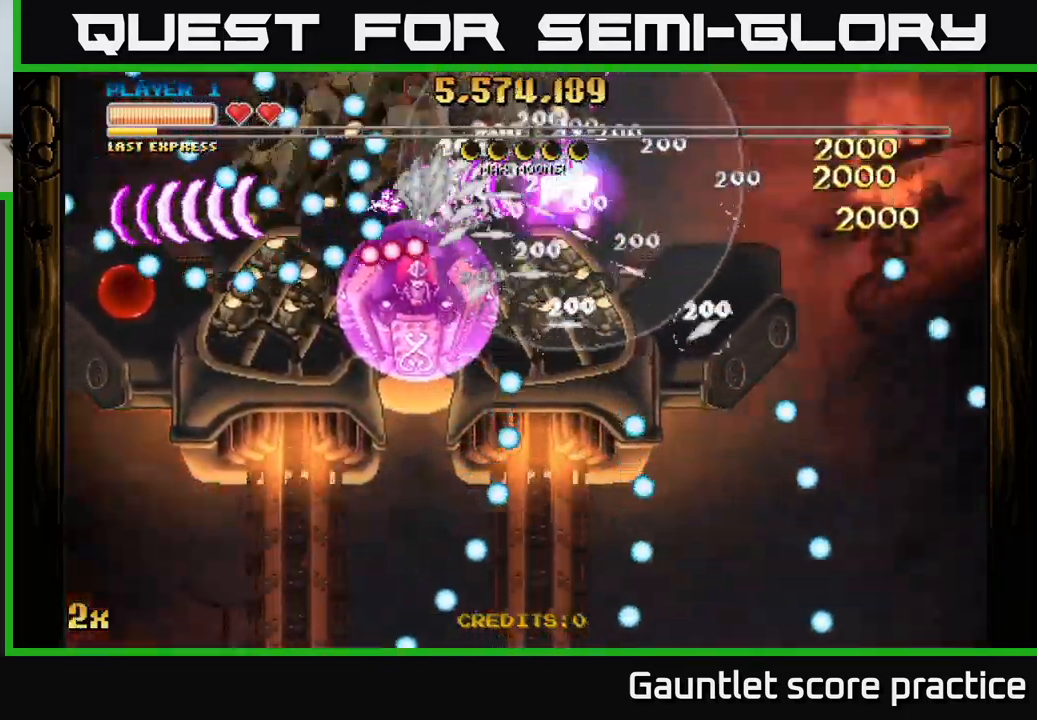
{"buttons": ["A"], "left_stick": "center", "right_stick": "center", "events": [[484, "left_stick", "center"]]}
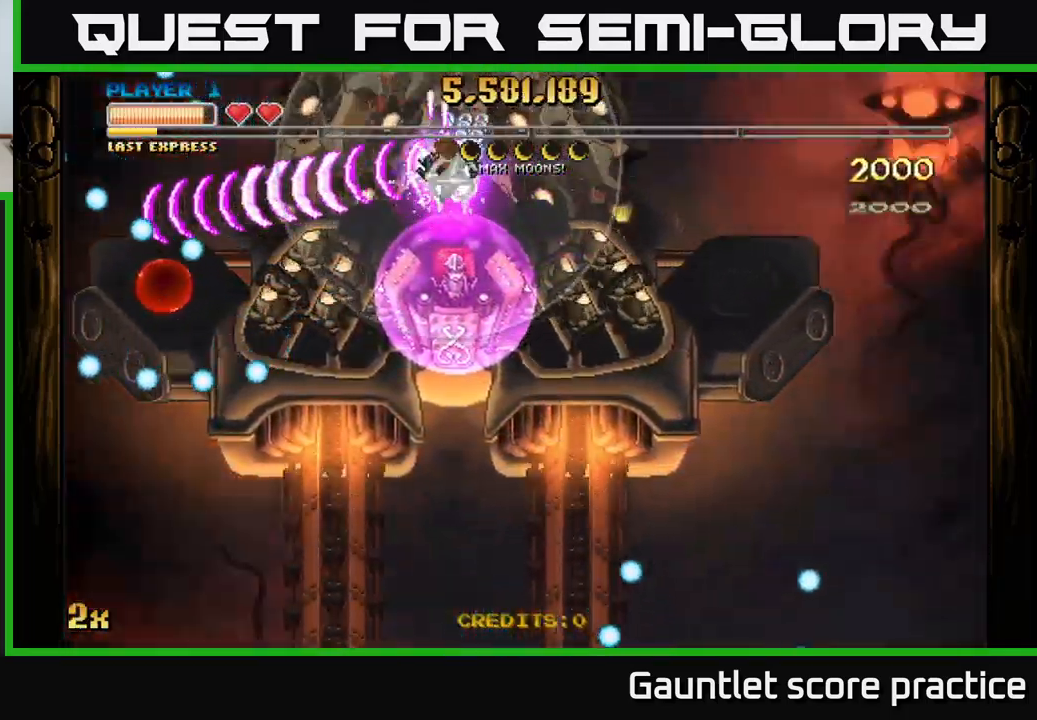
{"buttons": ["A"], "left_stick": "center", "right_stick": "center", "events": []}
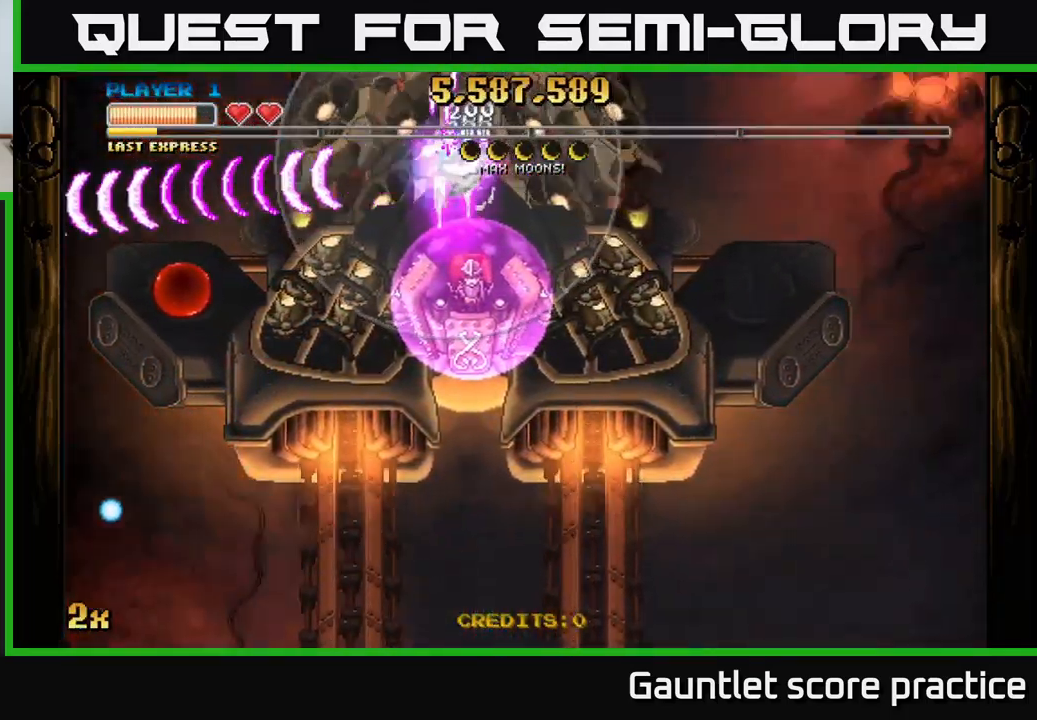
{"buttons": ["A"], "left_stick": "down-left", "right_stick": "center", "events": [[184, "left_stick", "right"], [334, "left_stick", "center"], [484, "left_stick", "down-left"]]}
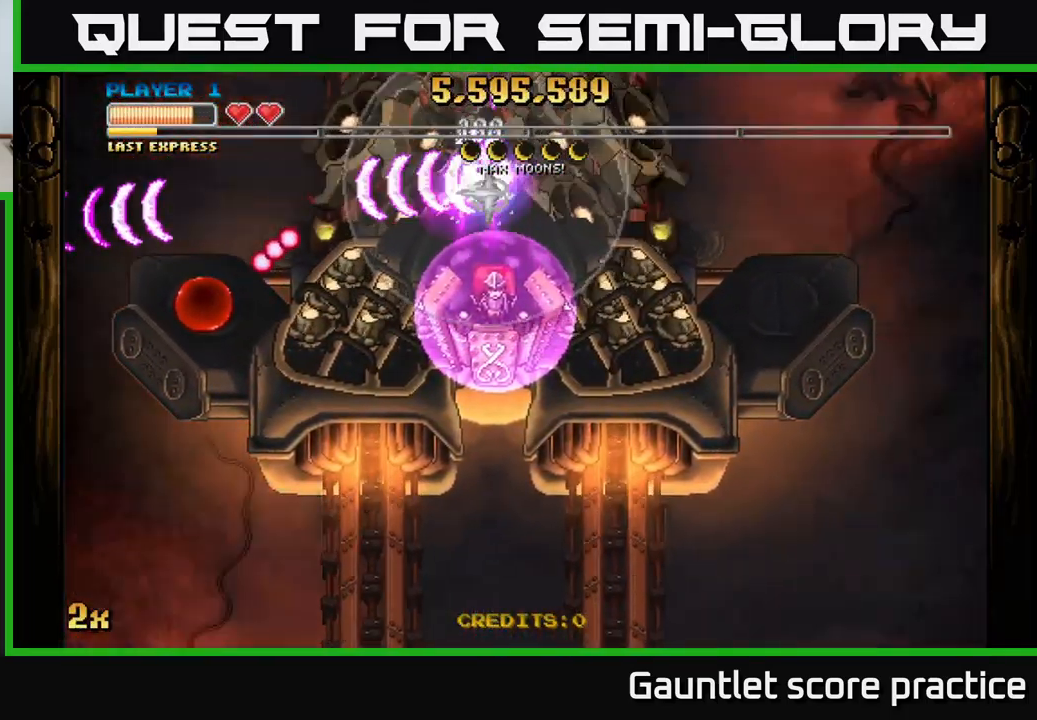
{"buttons": ["A"], "left_stick": "down-left", "right_stick": "center", "events": [[184, "X", "down"], [300, "X", "up"]]}
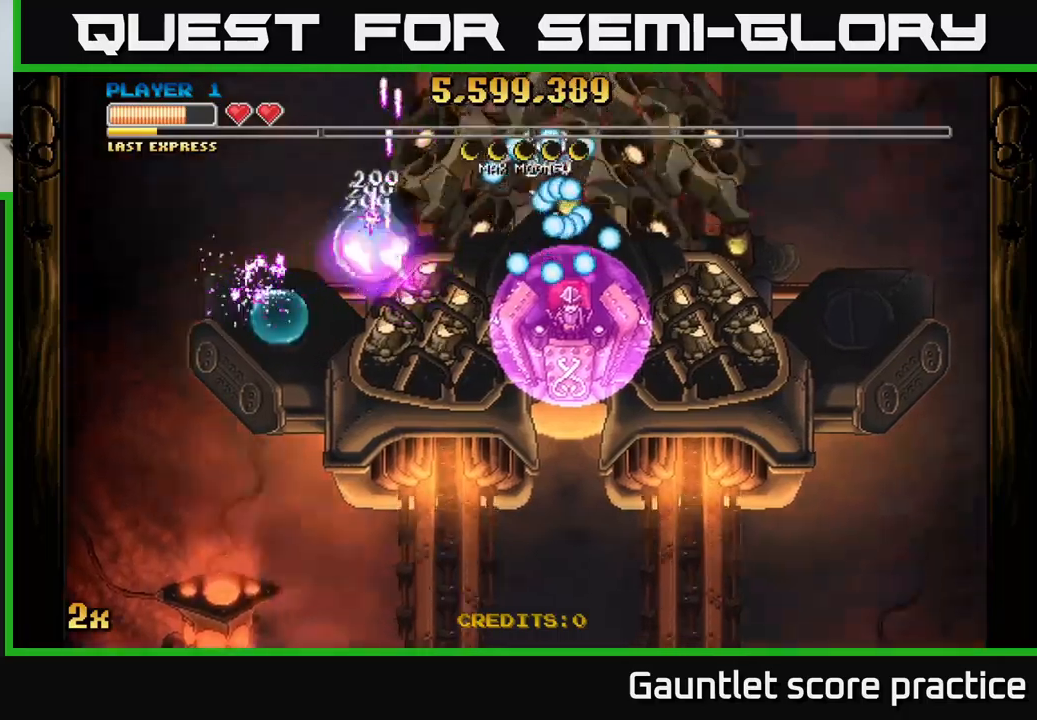
{"buttons": ["A", "X"], "left_stick": "right", "right_stick": "center", "events": [[450, "left_stick", "right"], [466, "X", "down"]]}